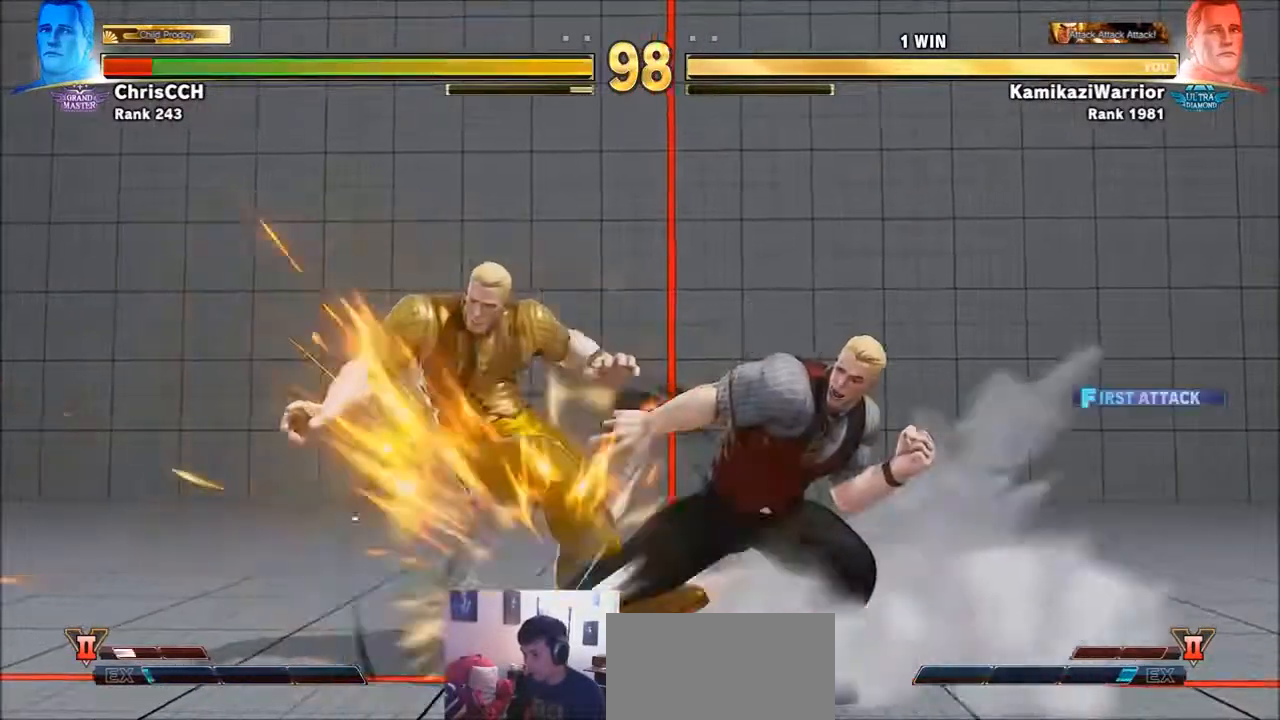
Gameplay with a controller (arcade stick); each line is a JSON object with the inputs held at the frame after it. "events" lists button and stick changes between this image and that frame as [ms after this image, input, new state], when the widget could be followed in between. Not read: L3 R3.
{"buttons": [], "left_stick": "left", "events": [[50, "CROSS", "up"], [250, "left_stick", "left"], [317, "left_stick", "center"], [433, "left_stick", "left"]]}
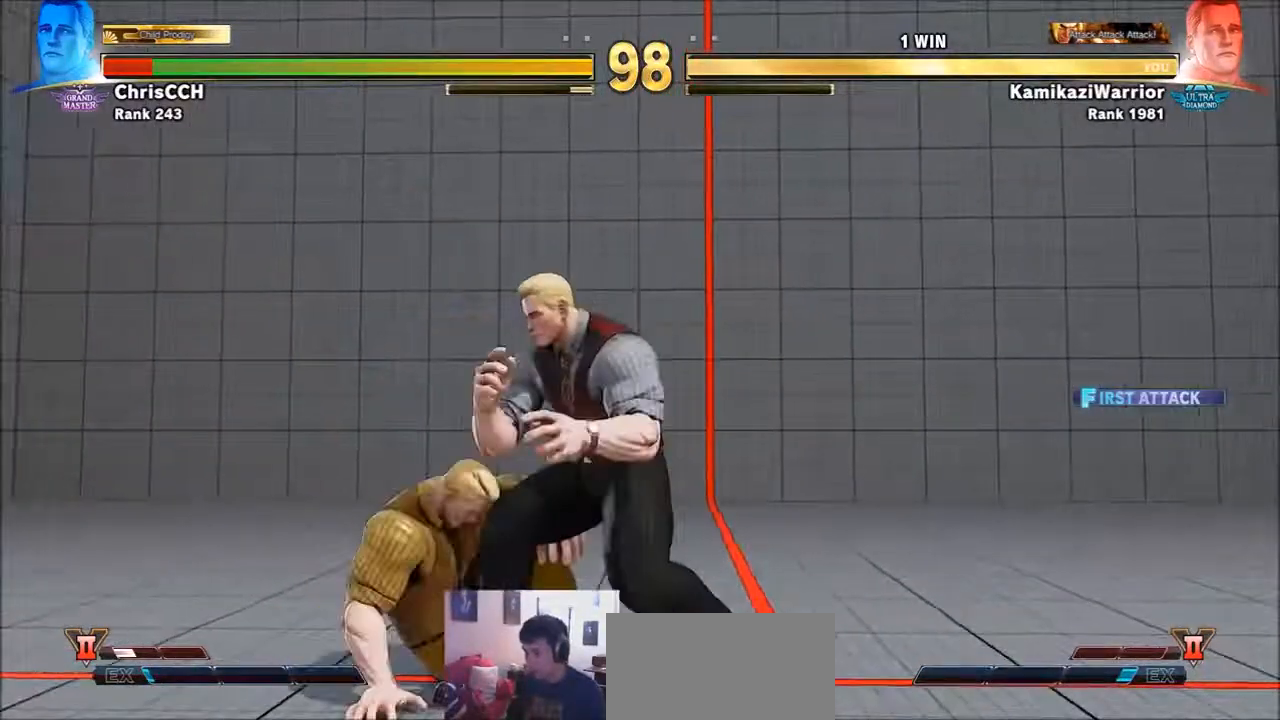
{"buttons": ["SQUARE"], "left_stick": "center", "events": [[17, "left_stick", "center"], [100, "left_stick", "left"], [283, "left_stick", "down-left"], [367, "SQUARE", "down"], [433, "left_stick", "center"]]}
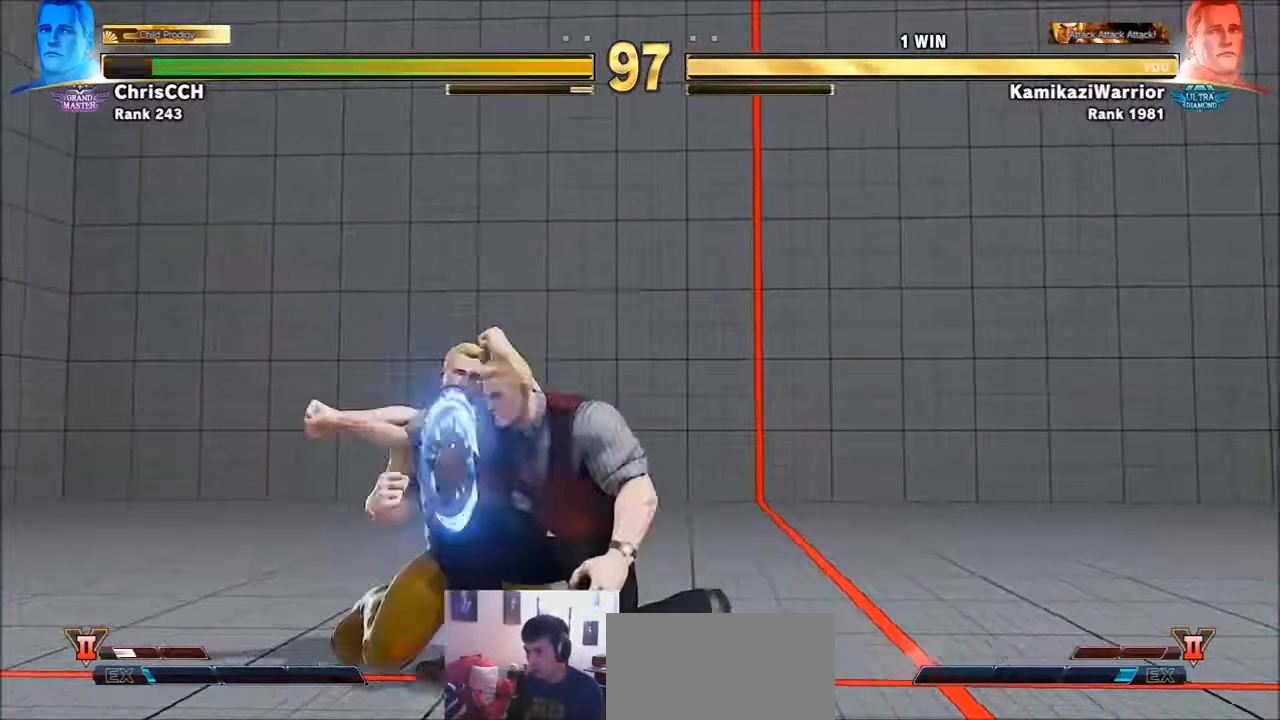
{"buttons": [], "left_stick": "left", "events": [[50, "SQUARE", "up"], [167, "SQUARE", "down"], [367, "SQUARE", "up"], [433, "left_stick", "left"]]}
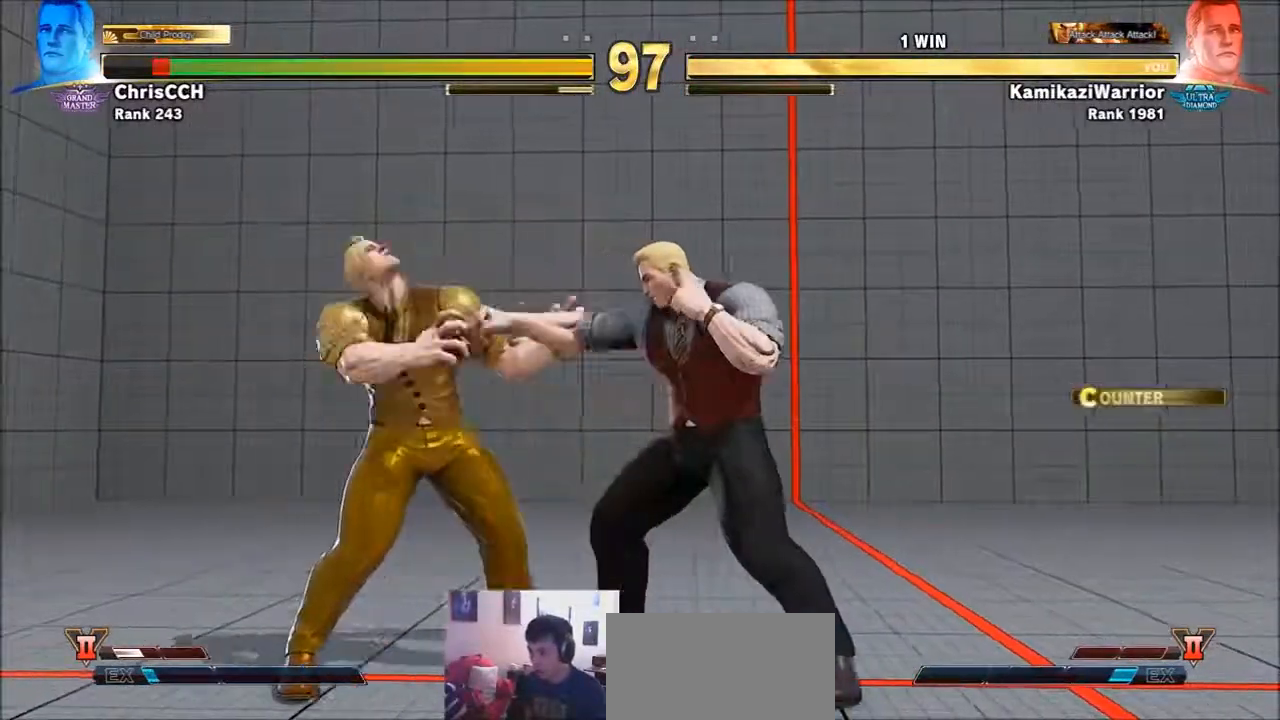
{"buttons": [], "left_stick": "center", "events": [[317, "CROSS", "down"], [317, "SQUARE", "down"], [400, "left_stick", "center"], [433, "CROSS", "up"], [483, "SQUARE", "up"]]}
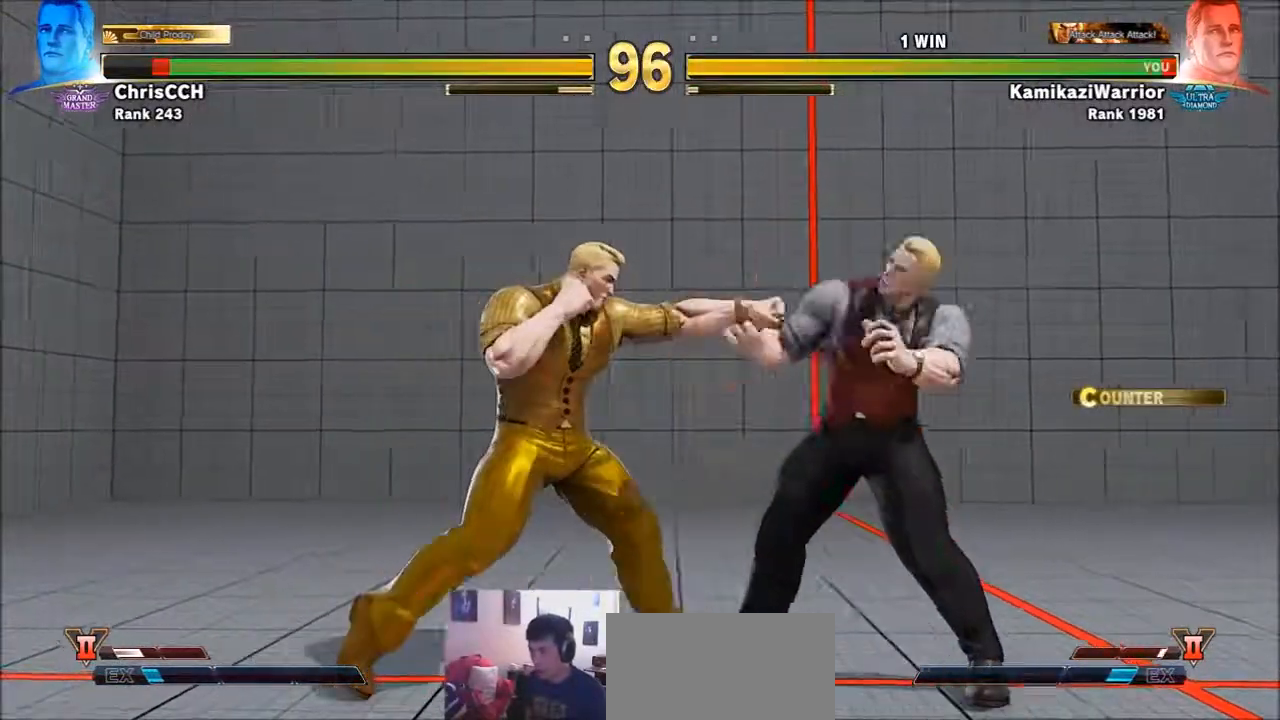
{"buttons": [], "left_stick": "down-right", "events": [[50, "left_stick", "right"], [433, "left_stick", "down-right"]]}
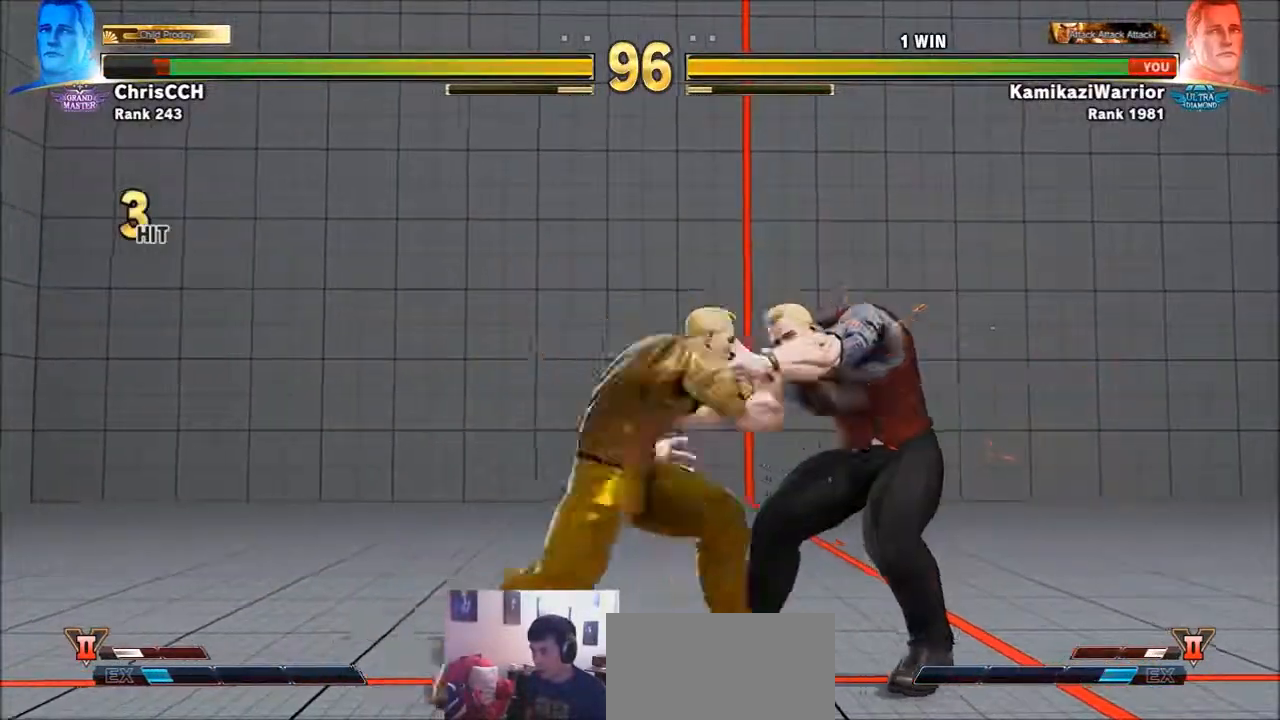
{"buttons": [], "left_stick": "center", "events": [[400, "left_stick", "center"]]}
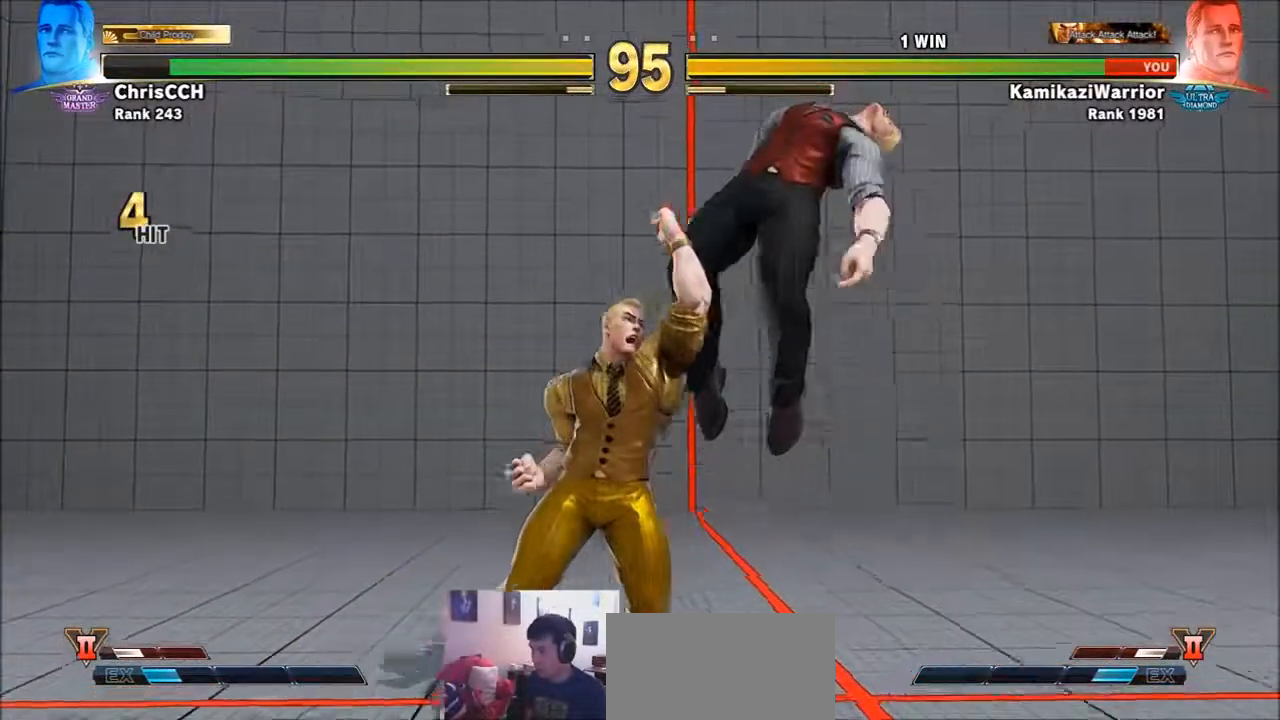
{"buttons": ["R1"], "left_stick": "right", "events": [[133, "TRIANGLE", "down"], [167, "R1", "down"], [167, "SQUARE", "down"], [200, "left_stick", "right"], [250, "R1", "up"], [250, "TRIANGLE", "up"], [283, "SQUARE", "up"], [317, "R1", "down"], [317, "SQUARE", "down"], [317, "TRIANGLE", "down"], [483, "SQUARE", "up"], [483, "TRIANGLE", "up"]]}
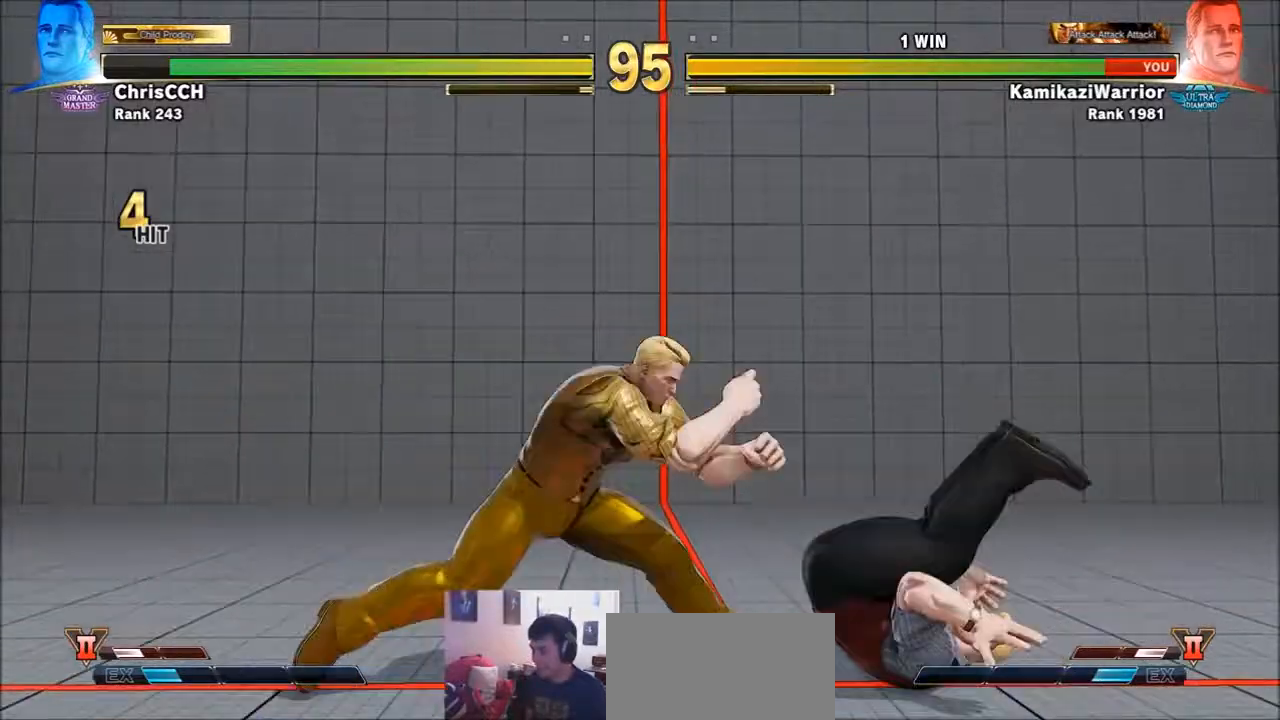
{"buttons": [], "left_stick": "down-right", "events": [[17, "R1", "up"], [367, "left_stick", "down-right"]]}
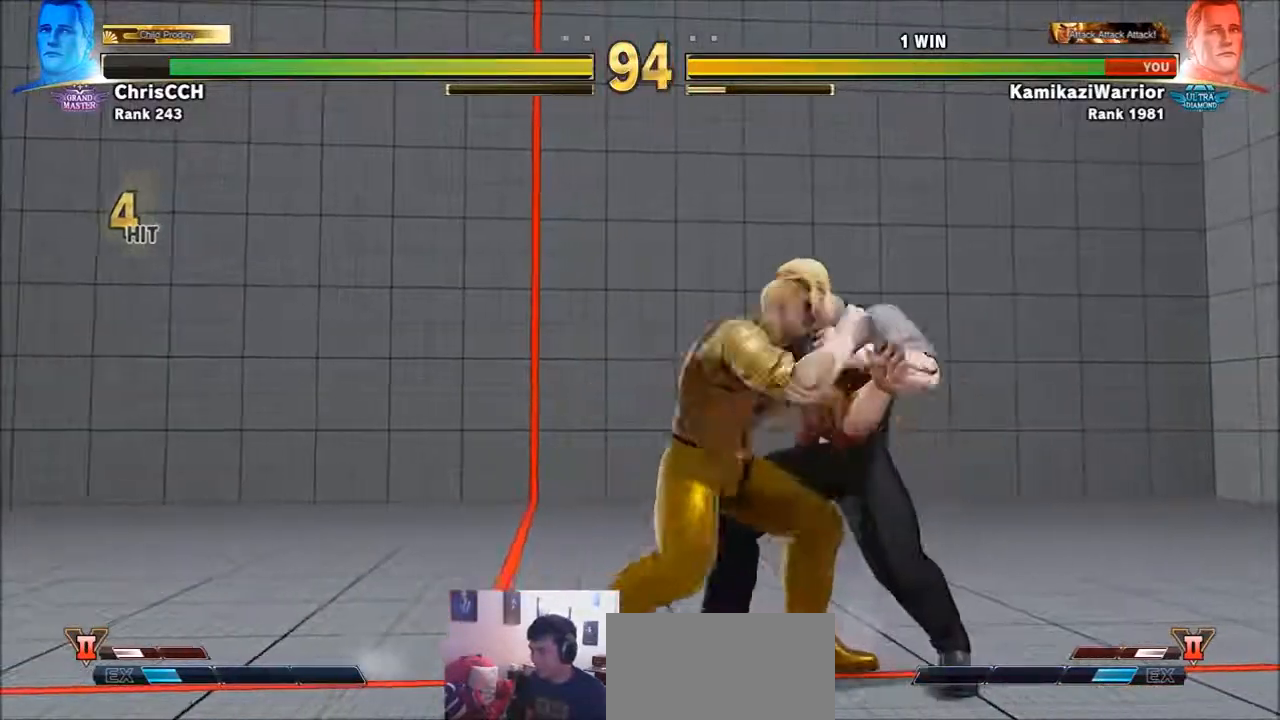
{"buttons": [], "left_stick": "right", "events": [[100, "CROSS", "down"], [100, "SQUARE", "down"], [283, "CROSS", "up"], [333, "SQUARE", "up"], [483, "left_stick", "right"]]}
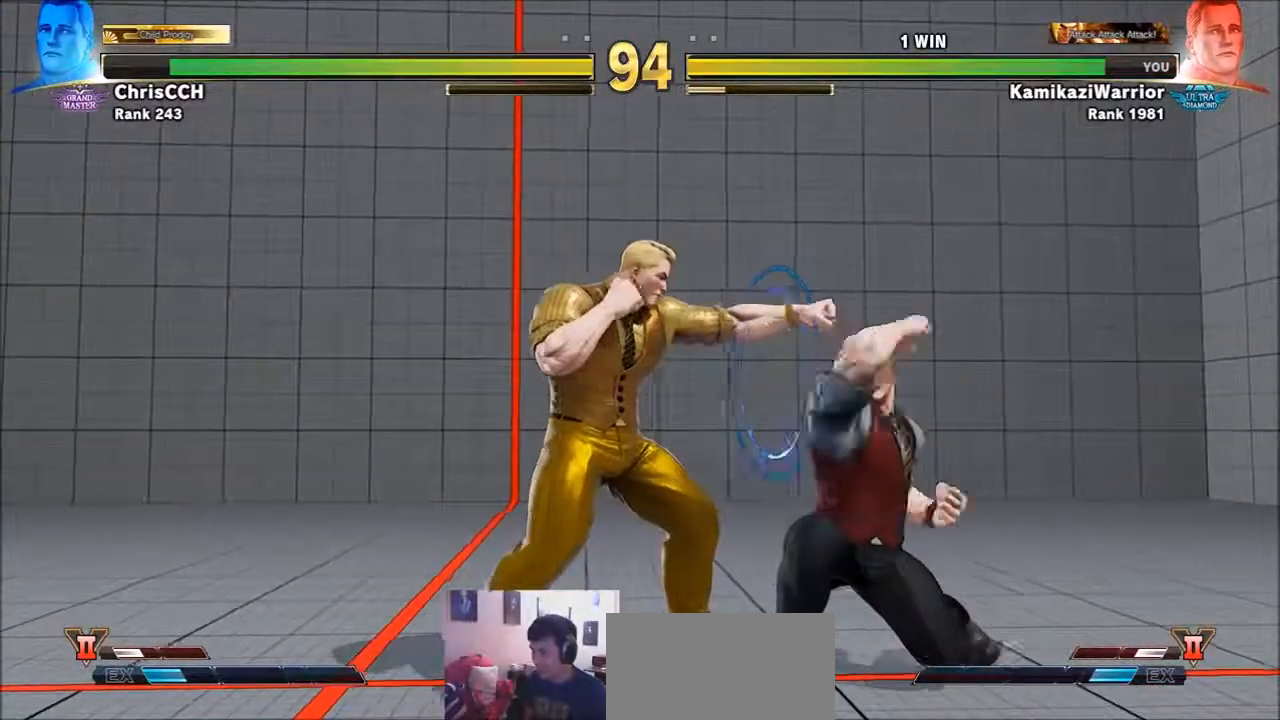
{"buttons": [], "left_stick": "right", "events": []}
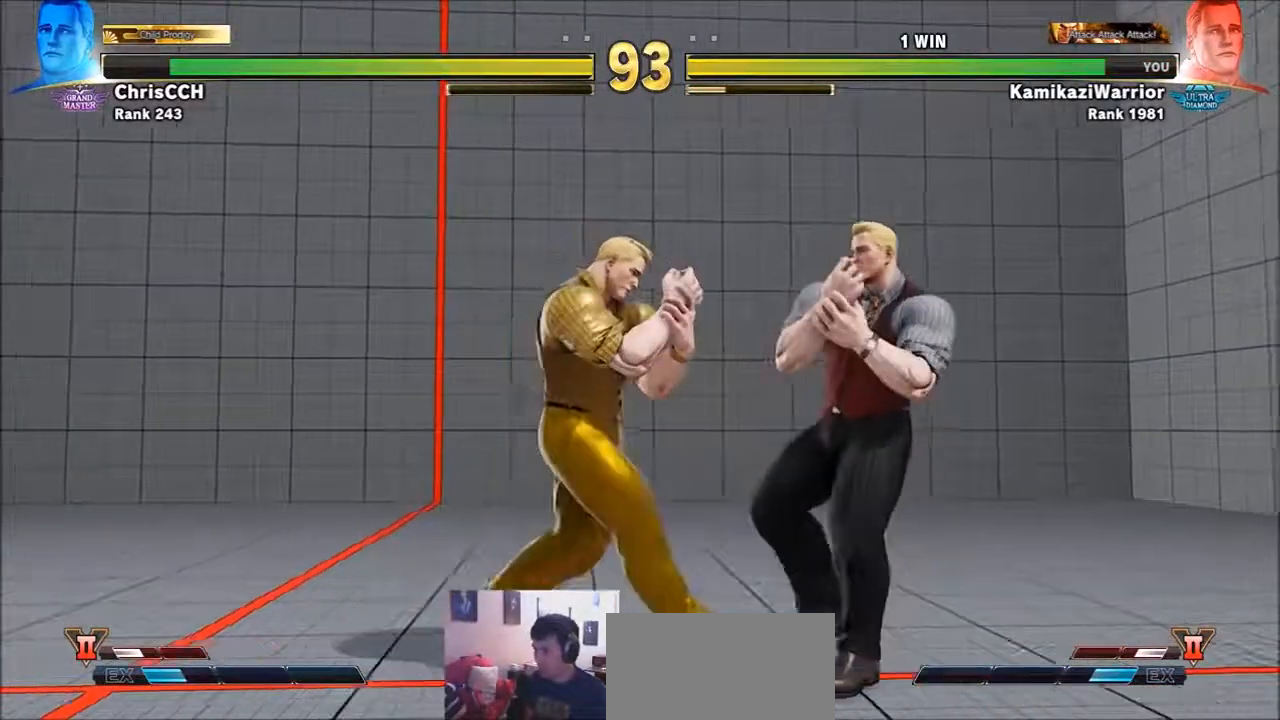
{"buttons": ["CROSS"], "left_stick": "down-right", "events": [[317, "left_stick", "down-right"], [367, "CROSS", "down"]]}
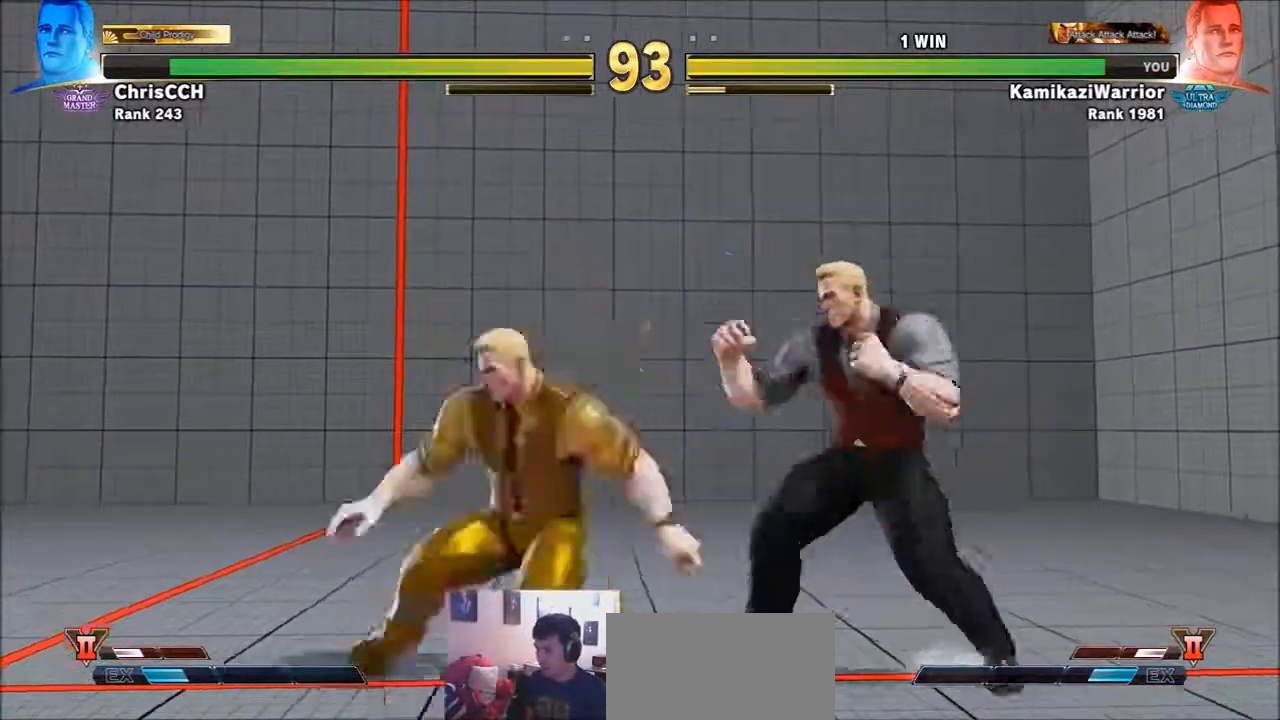
{"buttons": [], "left_stick": "down-right", "events": [[17, "CROSS", "up"]]}
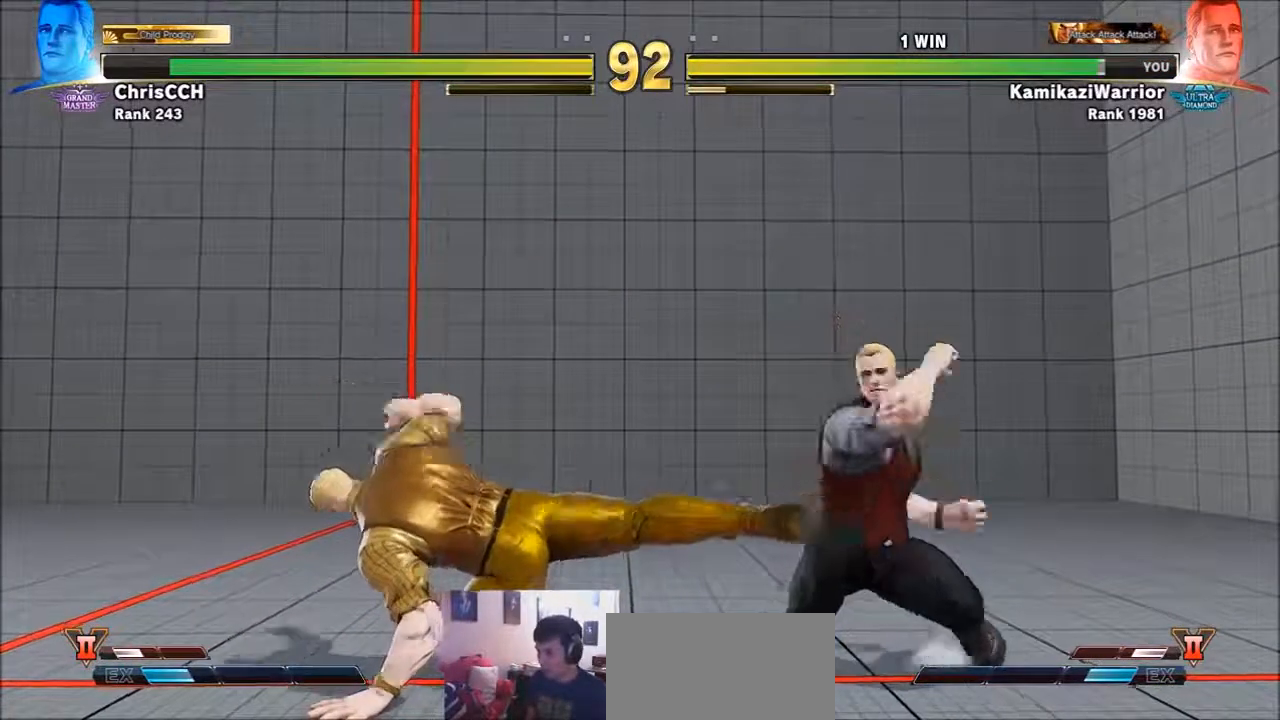
{"buttons": [], "left_stick": "right", "events": [[50, "left_stick", "center"], [100, "left_stick", "left"], [167, "CROSS", "down"], [317, "CROSS", "up"], [317, "left_stick", "center"], [433, "left_stick", "right"]]}
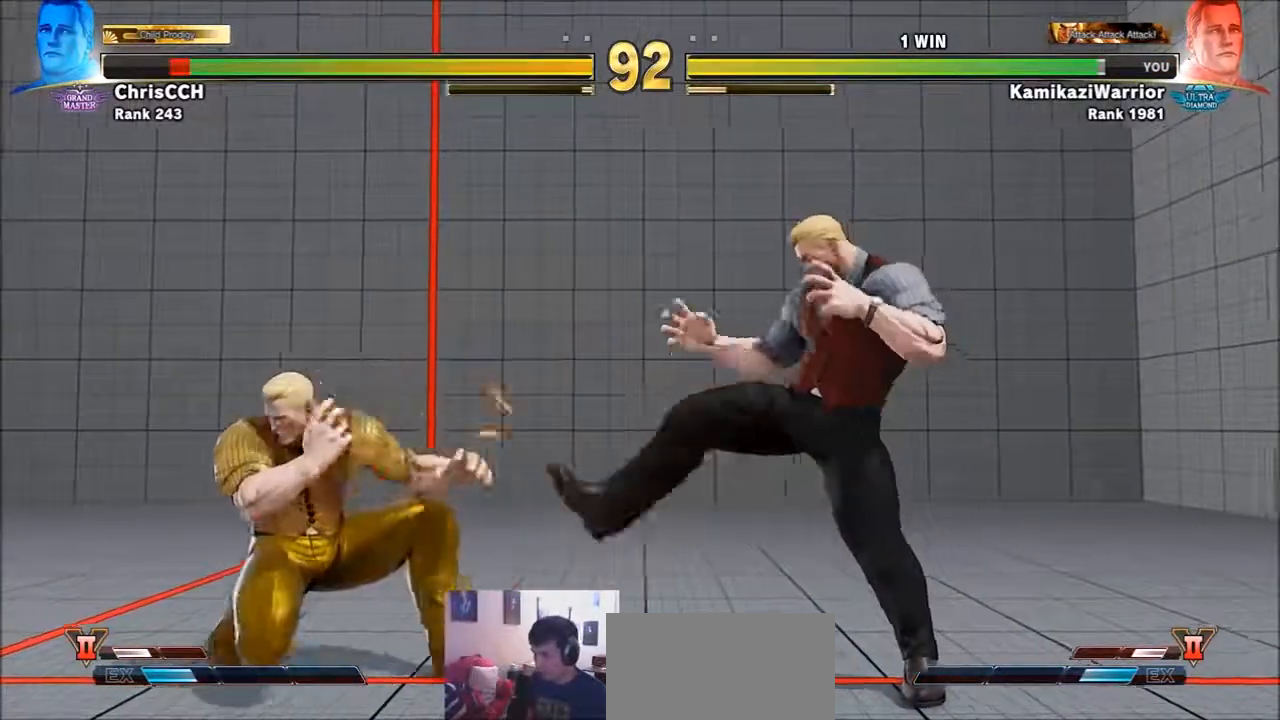
{"buttons": ["R2"], "left_stick": "center", "events": [[133, "R2", "down"], [167, "left_stick", "center"], [250, "R2", "up"], [317, "R2", "down"], [400, "R2", "up"], [433, "R2", "down"]]}
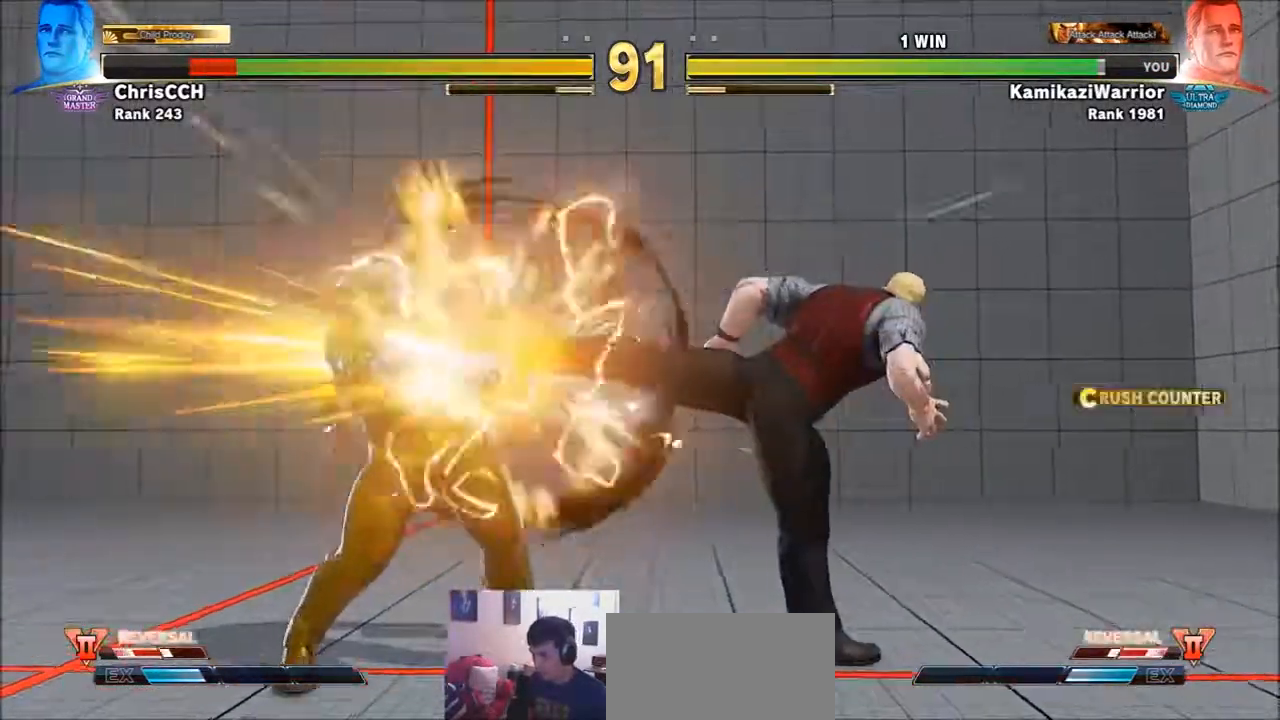
{"buttons": [], "left_stick": "center", "events": [[167, "R2", "up"], [367, "left_stick", "left"], [433, "left_stick", "center"]]}
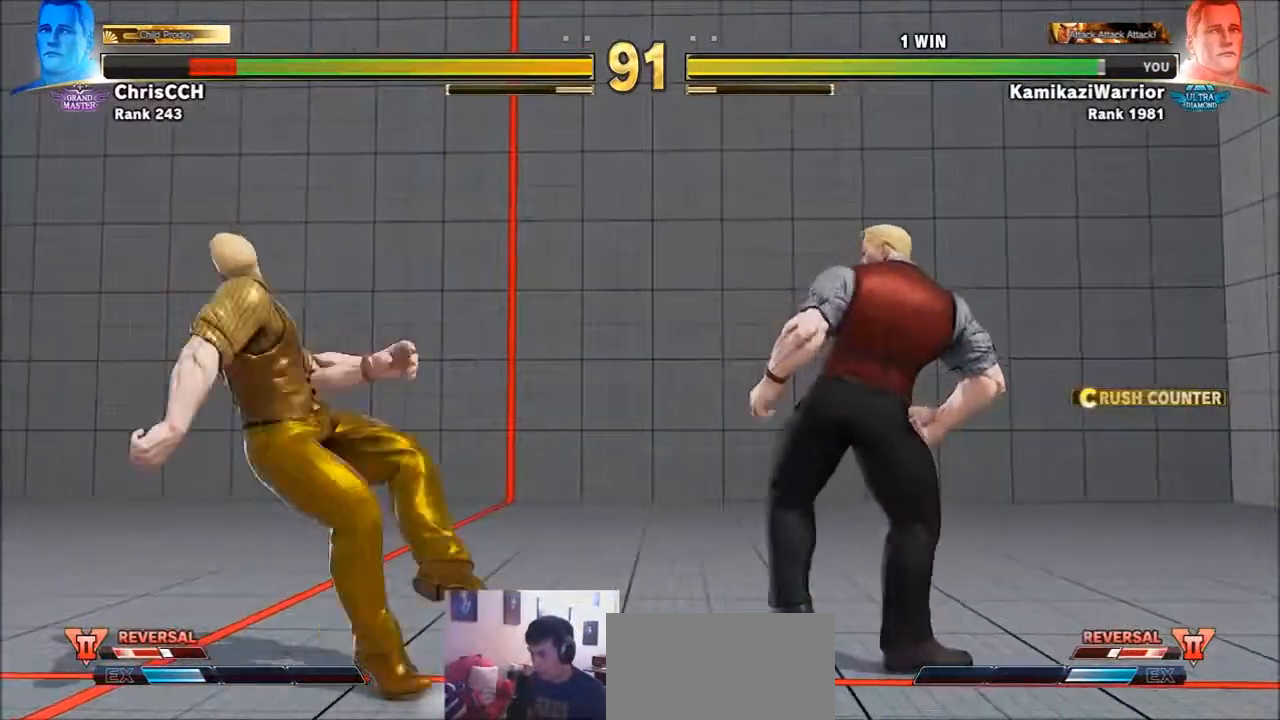
{"buttons": [], "left_stick": "center", "events": [[17, "left_stick", "left"], [317, "left_stick", "center"], [367, "SQUARE", "down"], [483, "SQUARE", "up"]]}
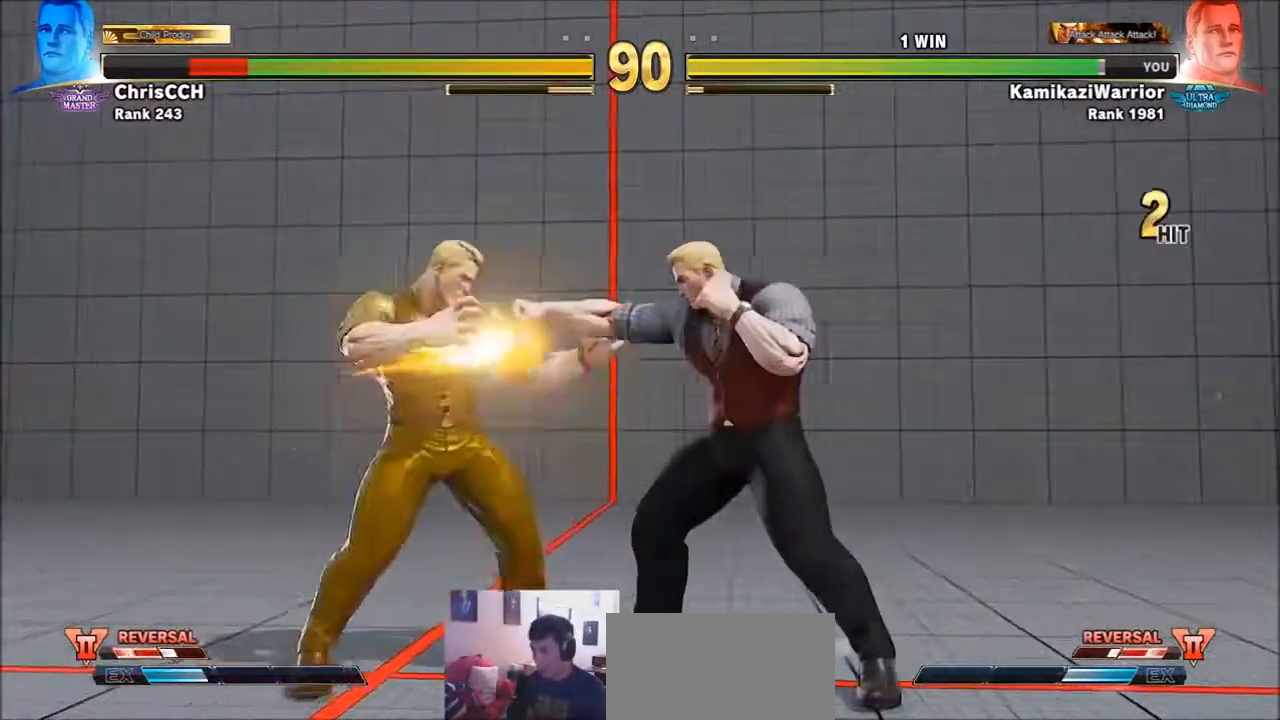
{"buttons": [], "left_stick": "center", "events": [[50, "SQUARE", "down"], [133, "SQUARE", "up"], [200, "SQUARE", "down"], [283, "SQUARE", "up"], [367, "SQUARE", "down"], [450, "SQUARE", "up"]]}
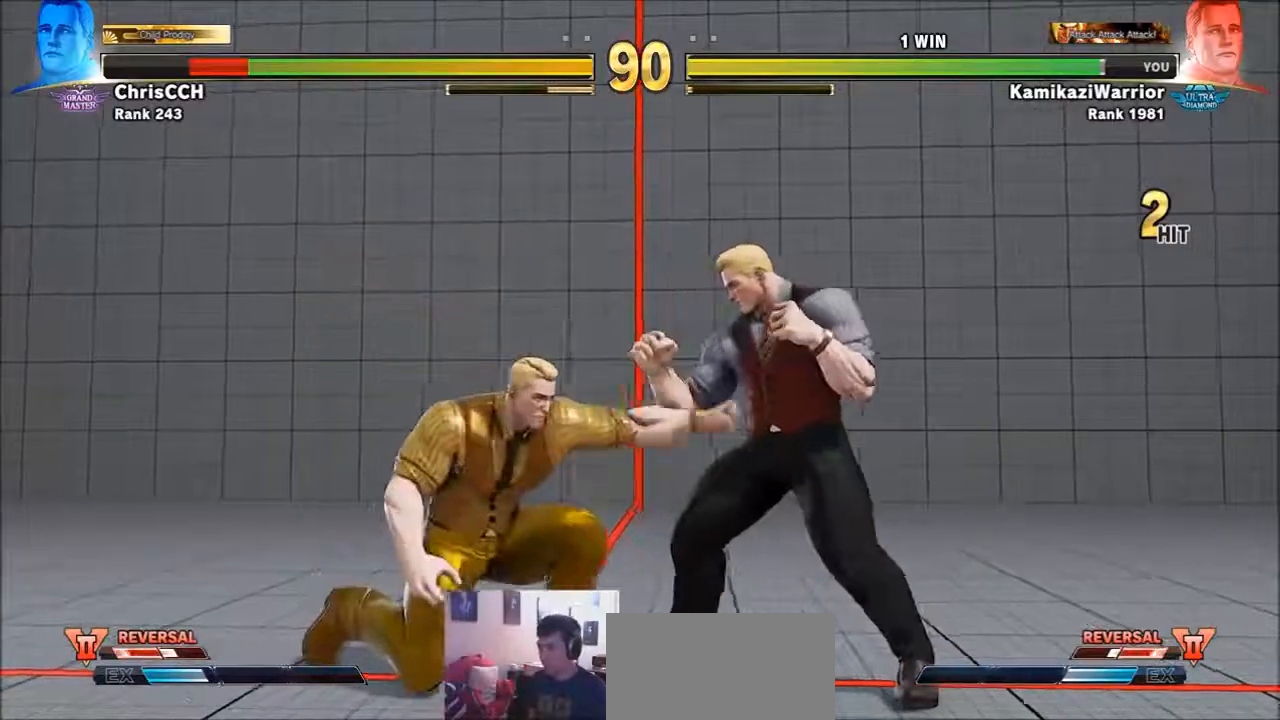
{"buttons": [], "left_stick": "down-right", "events": [[50, "SQUARE", "down"], [100, "SQUARE", "up"], [167, "left_stick", "right"], [250, "left_stick", "down-right"]]}
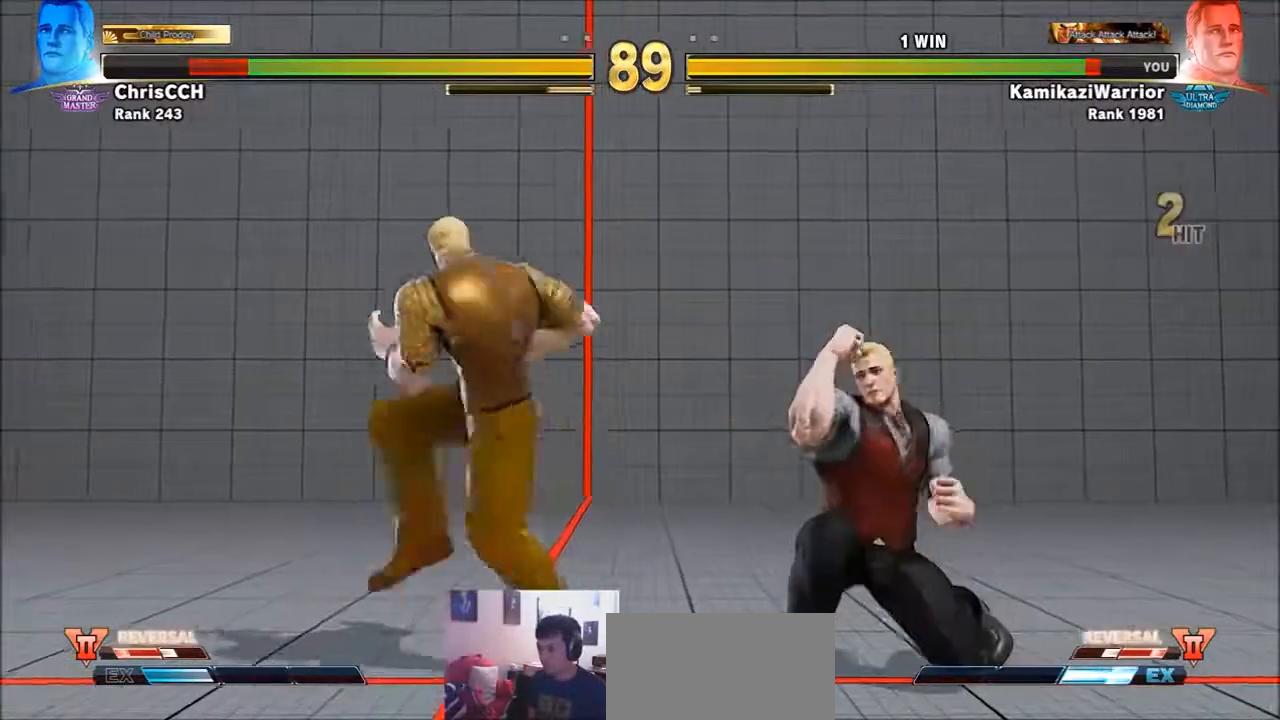
{"buttons": [], "left_stick": "down-right", "events": [[17, "CROSS", "down"], [167, "CROSS", "up"]]}
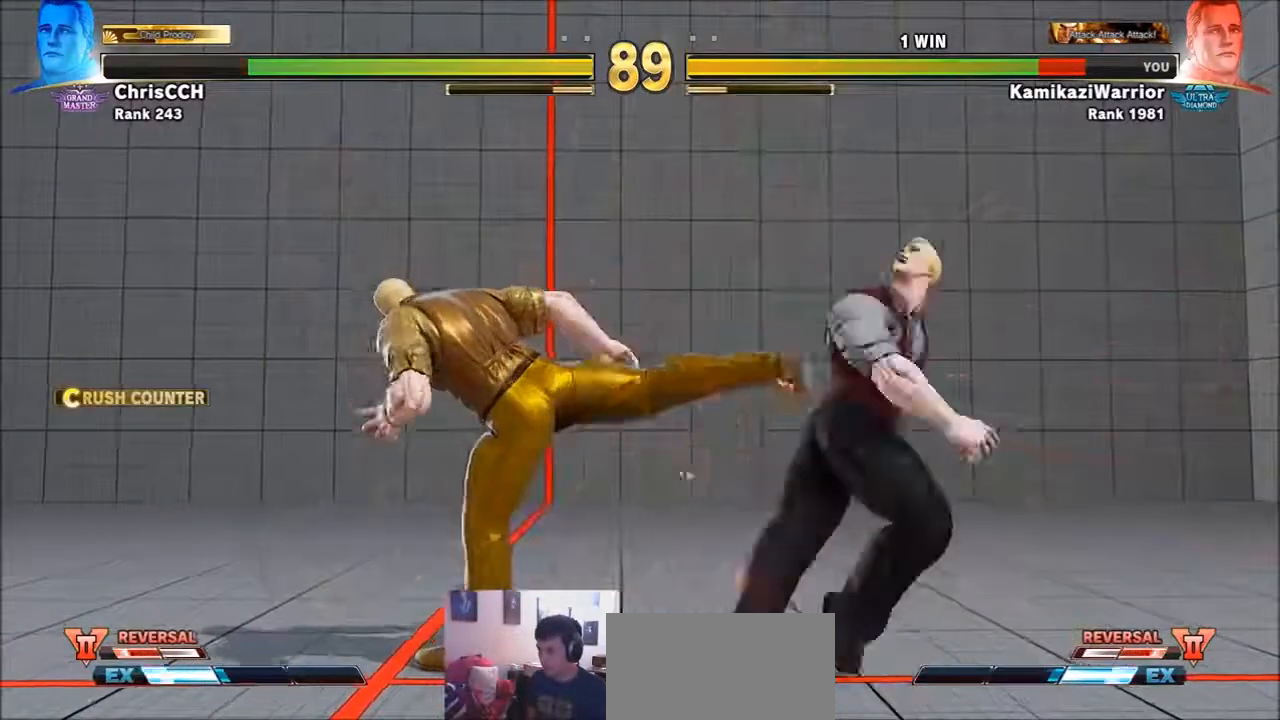
{"buttons": [], "left_stick": "down-right", "events": []}
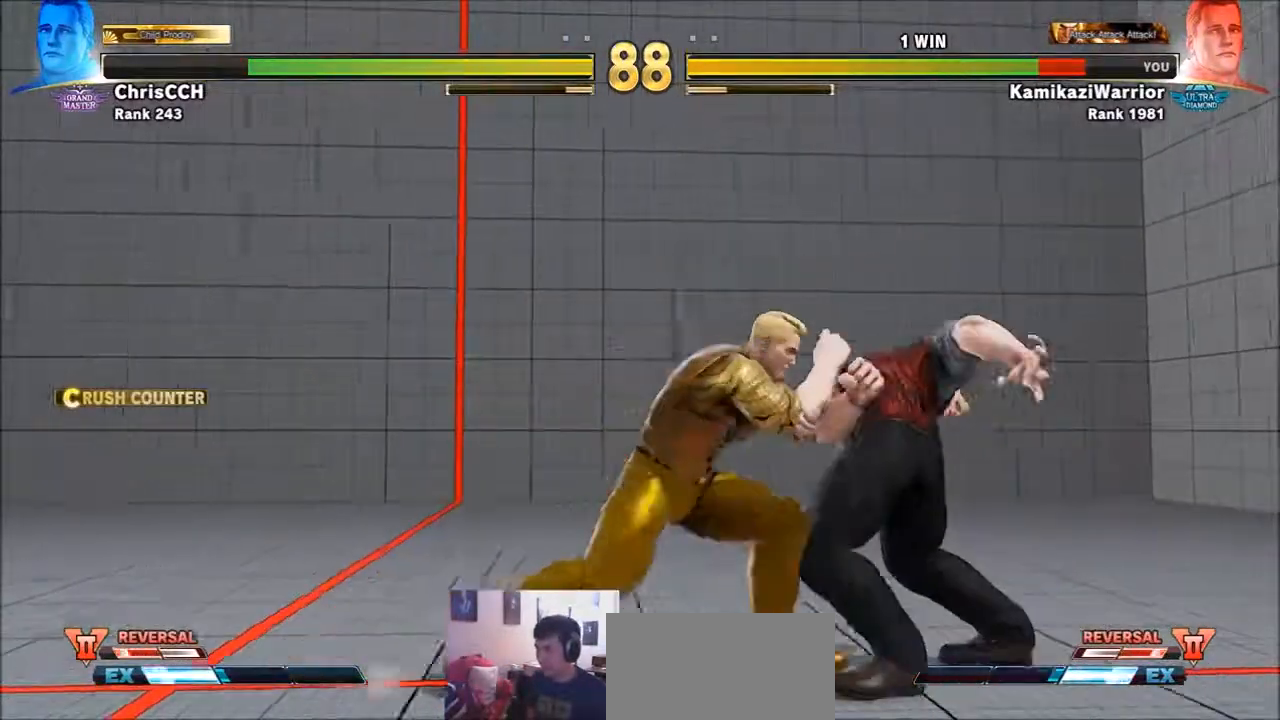
{"buttons": [], "left_stick": "down-right", "events": []}
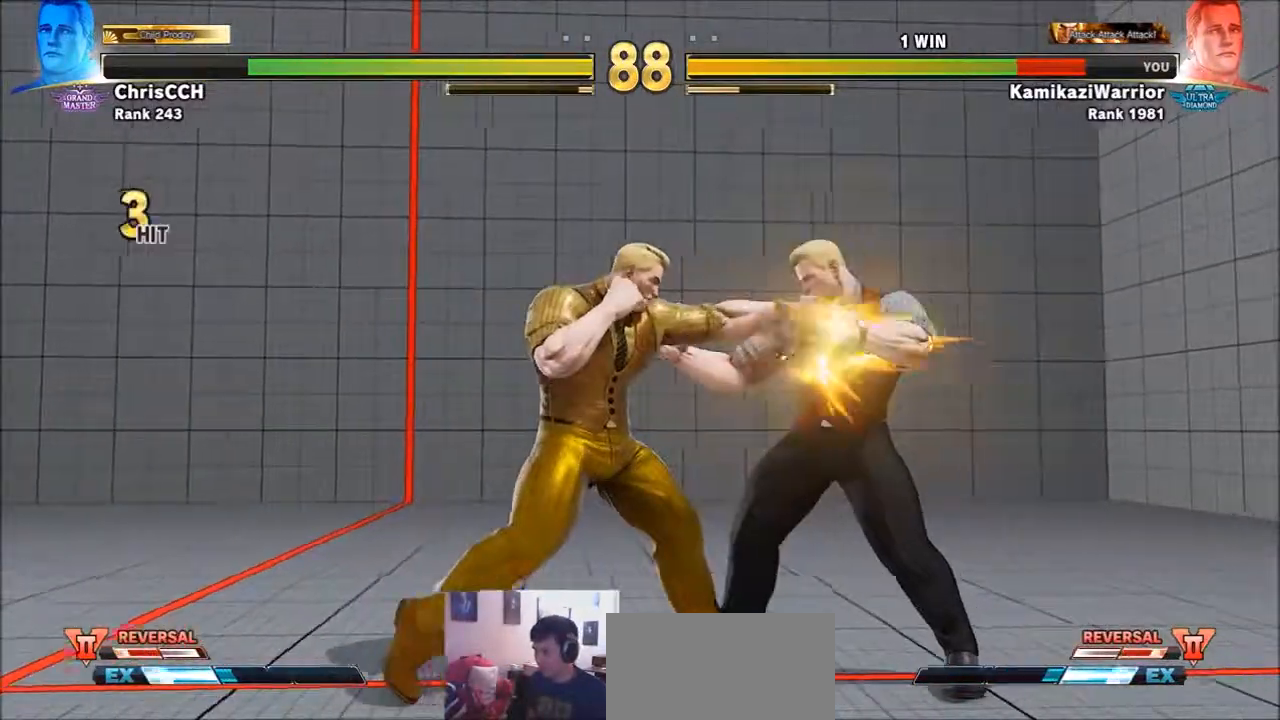
{"buttons": [], "left_stick": "down-right", "events": []}
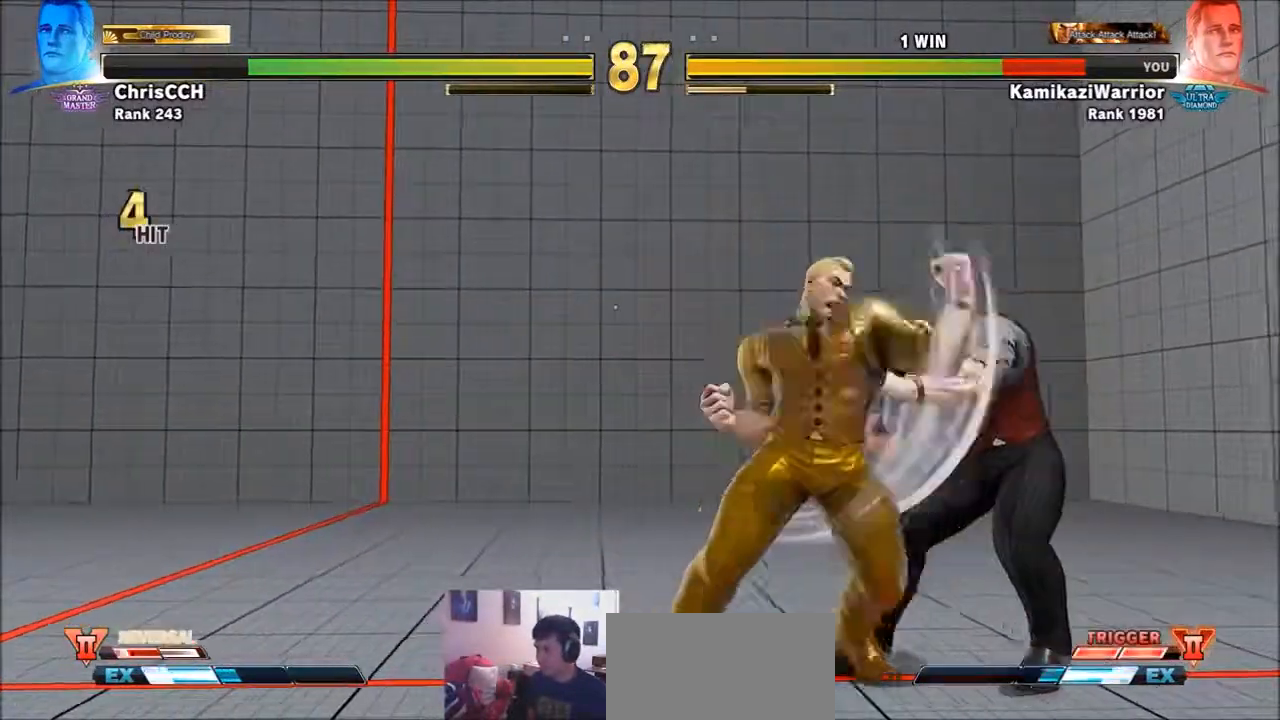
{"buttons": ["SQUARE", "TRIANGLE"], "left_stick": "center", "events": [[167, "left_stick", "center"], [483, "SQUARE", "down"], [483, "TRIANGLE", "down"]]}
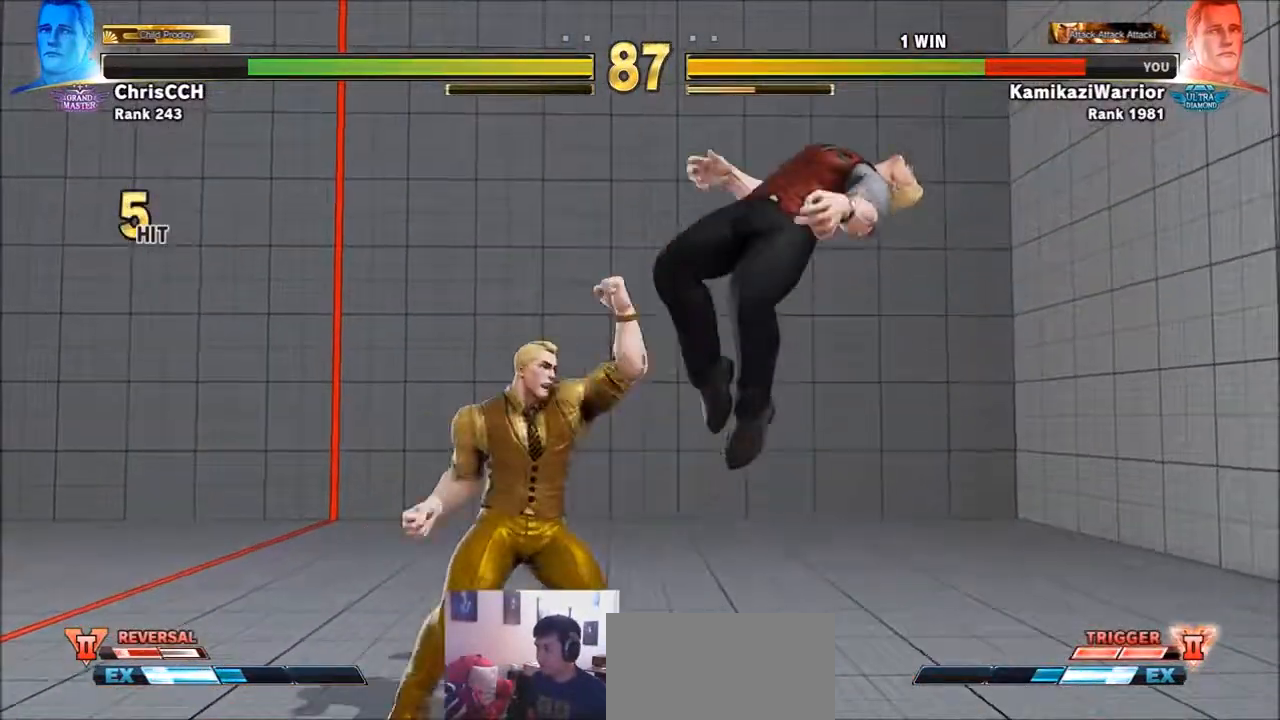
{"buttons": [], "left_stick": "right", "events": [[17, "R1", "down"], [17, "left_stick", "right"], [83, "R1", "up"], [83, "SQUARE", "up"], [83, "TRIANGLE", "up"], [83, "left_stick", "center"], [167, "R1", "down"], [167, "SQUARE", "down"], [167, "TRIANGLE", "down"], [167, "left_stick", "right"], [283, "R1", "up"], [283, "SQUARE", "up"], [283, "TRIANGLE", "up"]]}
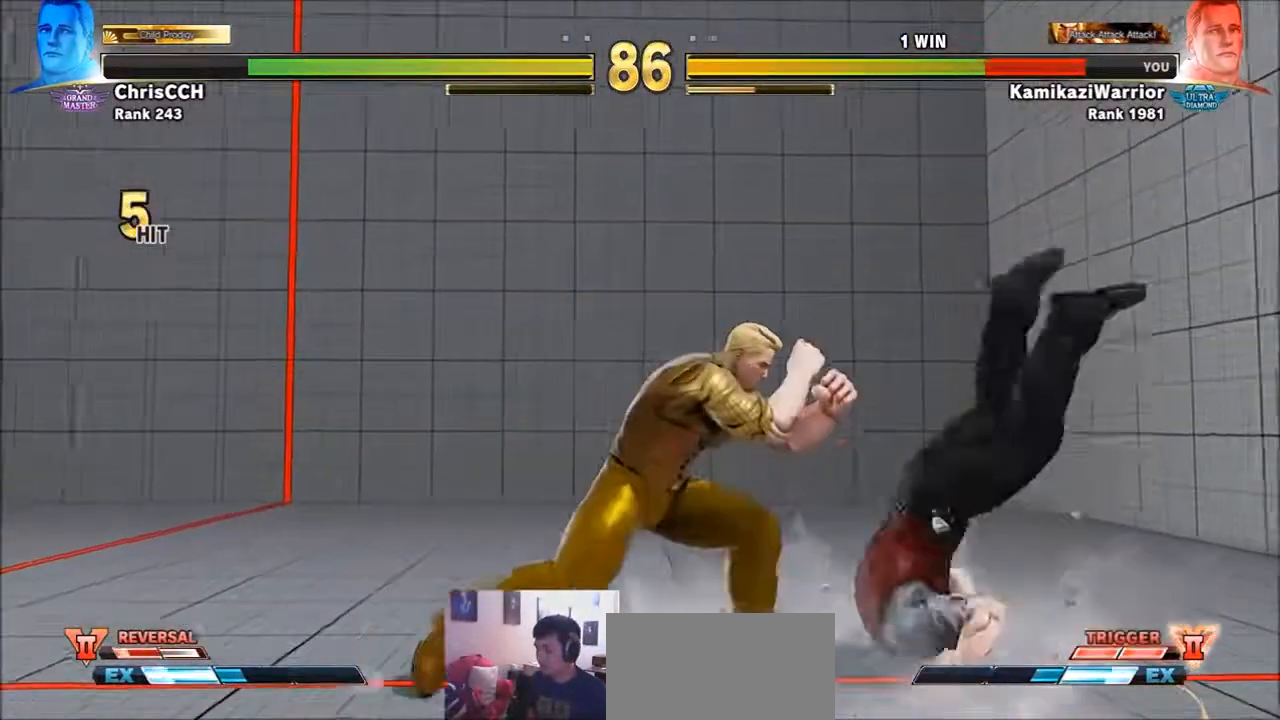
{"buttons": [], "left_stick": "down-right", "events": [[367, "left_stick", "down-right"]]}
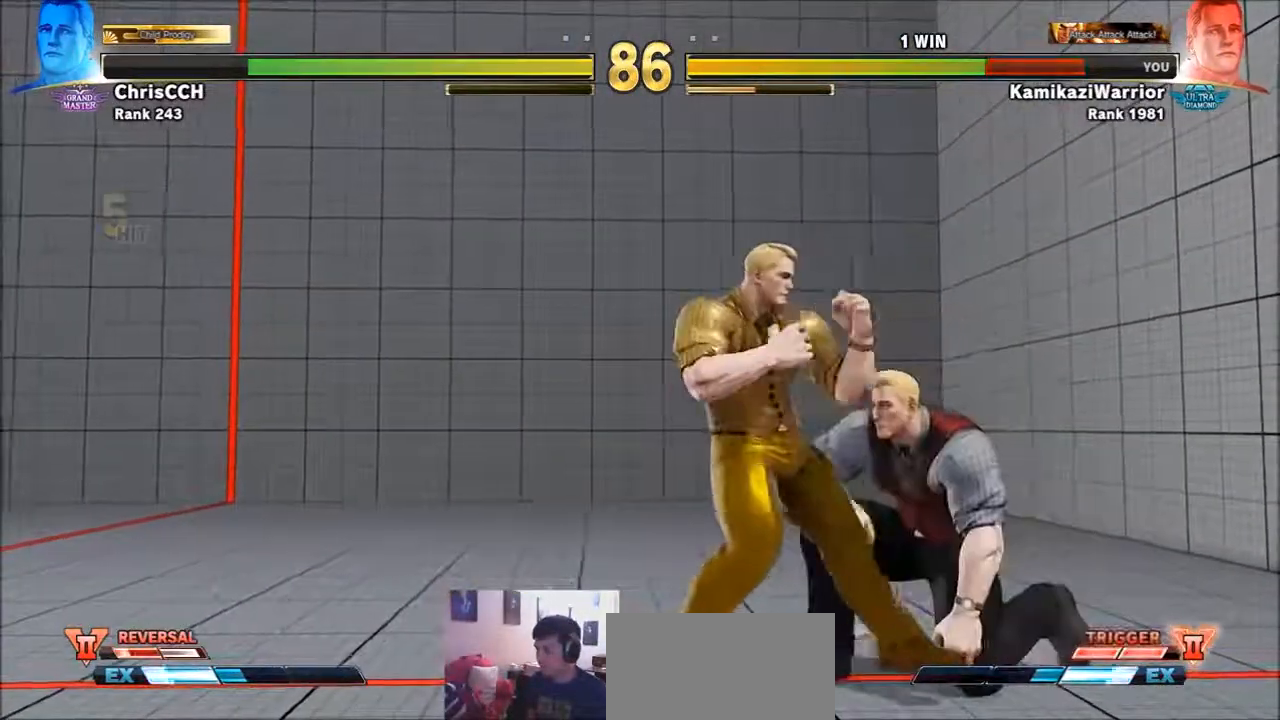
{"buttons": [], "left_stick": "right", "events": [[50, "CROSS", "down"], [50, "SQUARE", "down"], [250, "CROSS", "up"], [250, "SQUARE", "up"], [317, "left_stick", "right"]]}
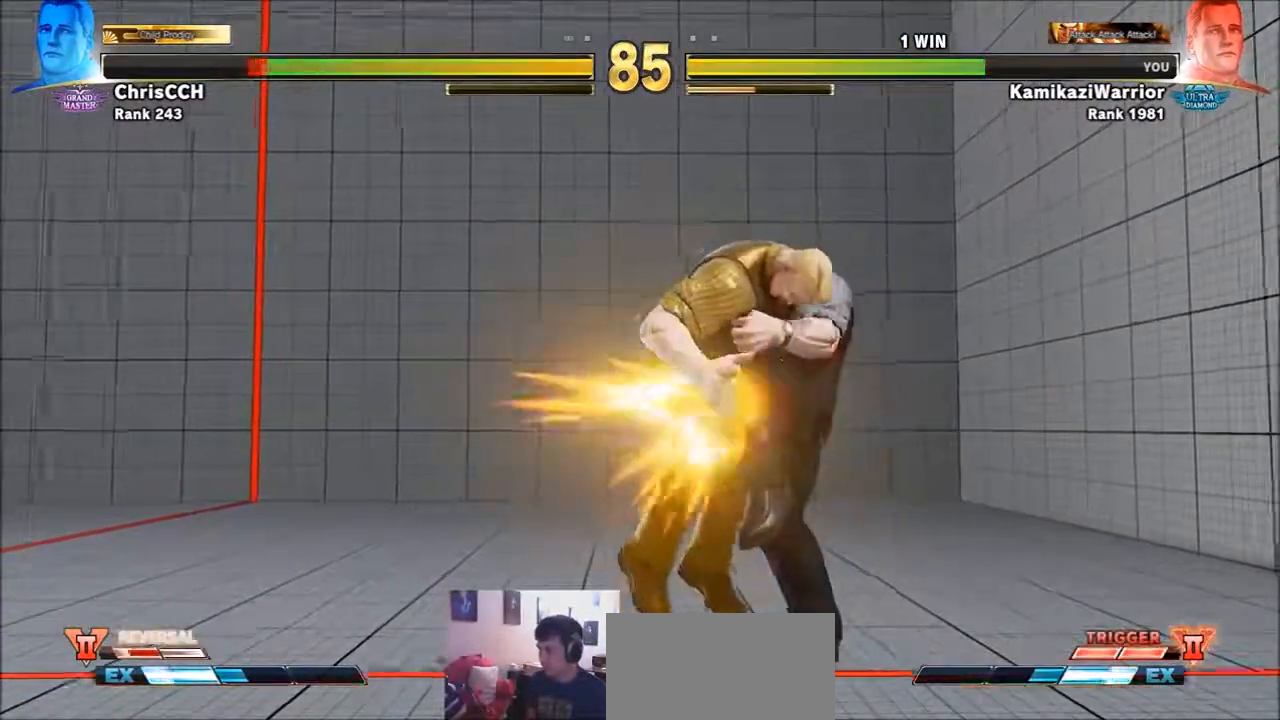
{"buttons": [], "left_stick": "center", "events": [[133, "left_stick", "center"], [367, "L2", "down"], [367, "R1", "down"], [367, "SQUARE", "down"], [367, "TRIANGLE", "down"], [400, "L2", "up"], [400, "R1", "up"], [400, "TRIANGLE", "up"], [433, "SQUARE", "up"]]}
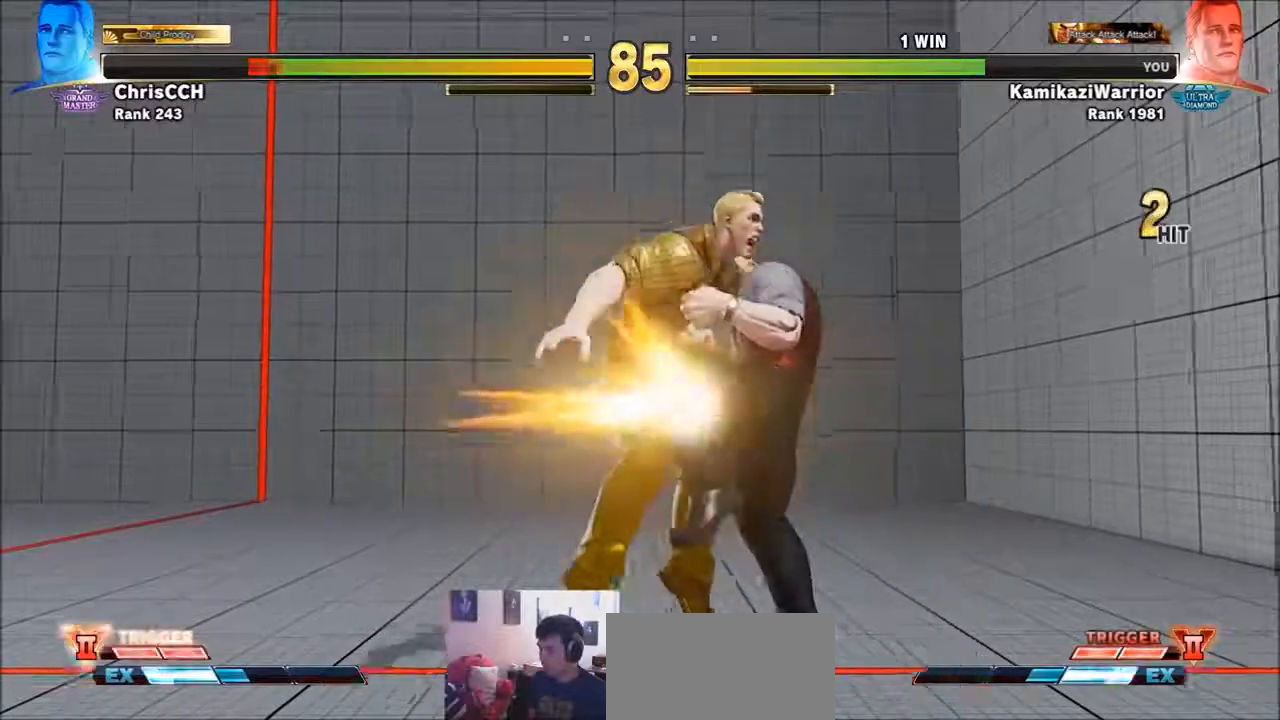
{"buttons": ["CIRCLE"], "left_stick": "center", "events": [[50, "CIRCLE", "down"], [50, "CROSS", "down"], [50, "R2", "down"], [167, "CIRCLE", "up"], [167, "CROSS", "up"], [167, "R2", "up"], [317, "SQUARE", "down"], [317, "TRIANGLE", "down"], [367, "TRIANGLE", "up"], [400, "SQUARE", "up"], [483, "CIRCLE", "down"]]}
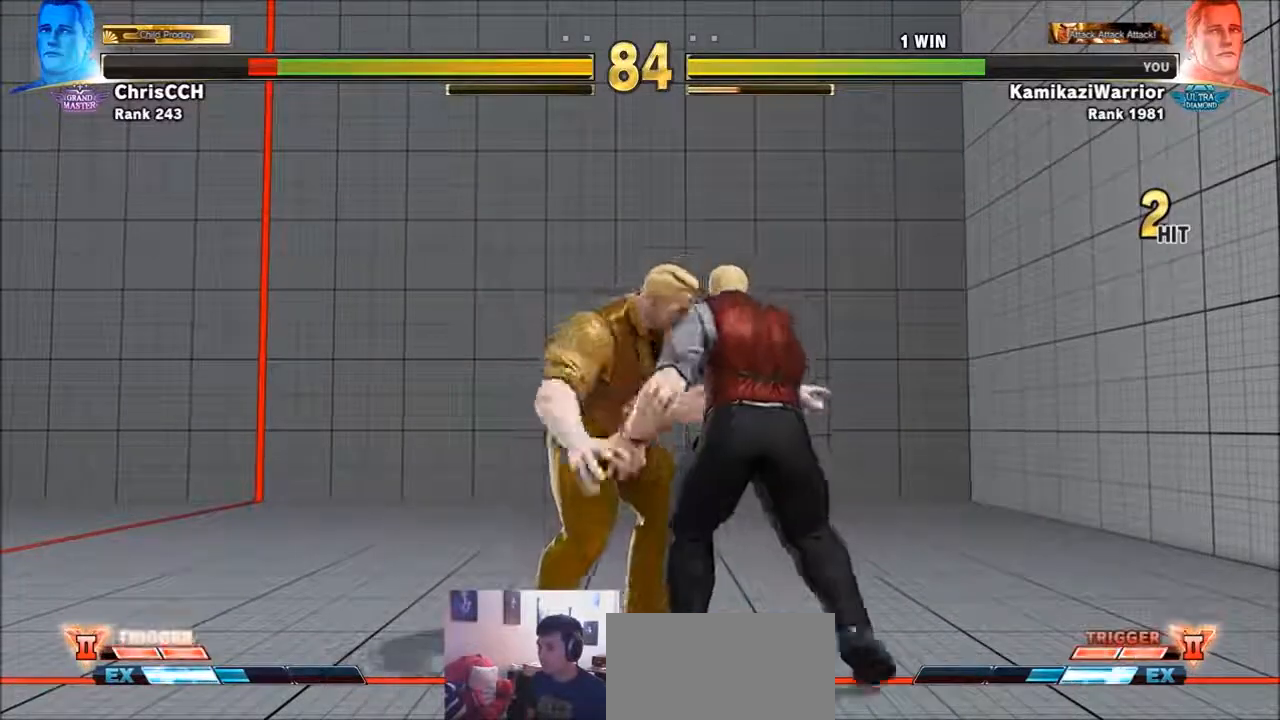
{"buttons": [], "left_stick": "center", "events": [[133, "CIRCLE", "up"]]}
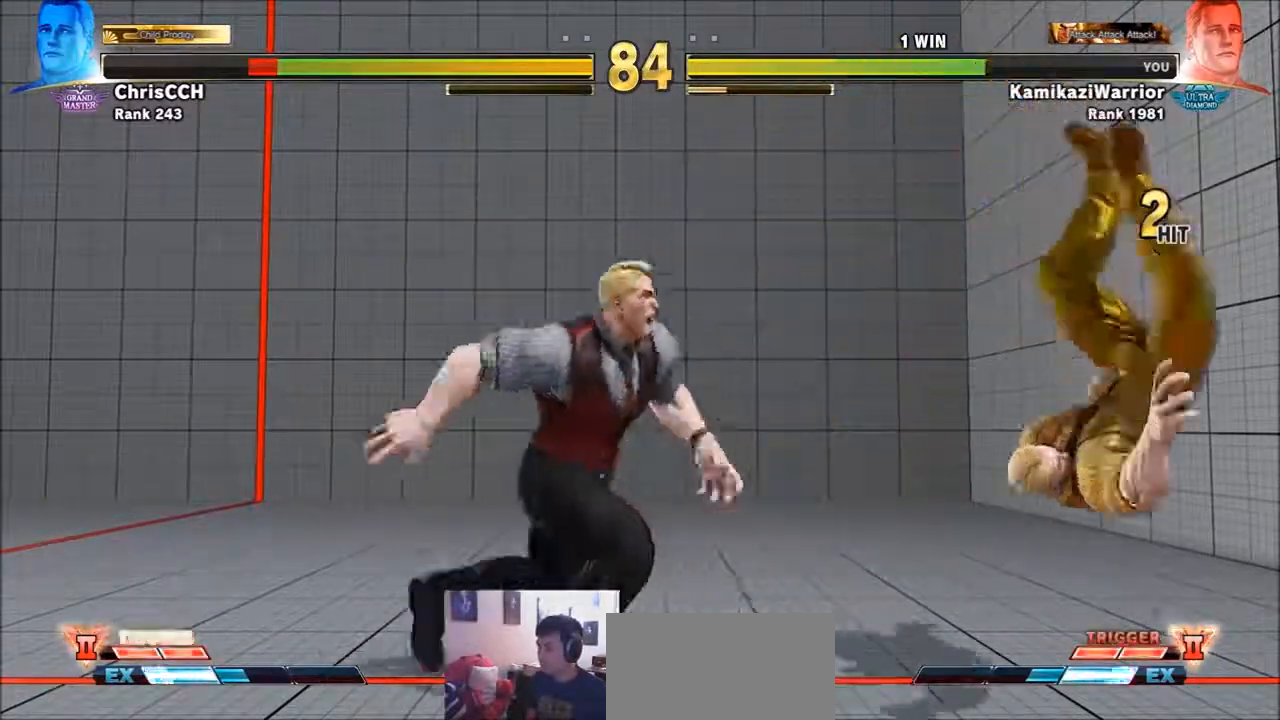
{"buttons": [], "left_stick": "right", "events": [[200, "left_stick", "right"]]}